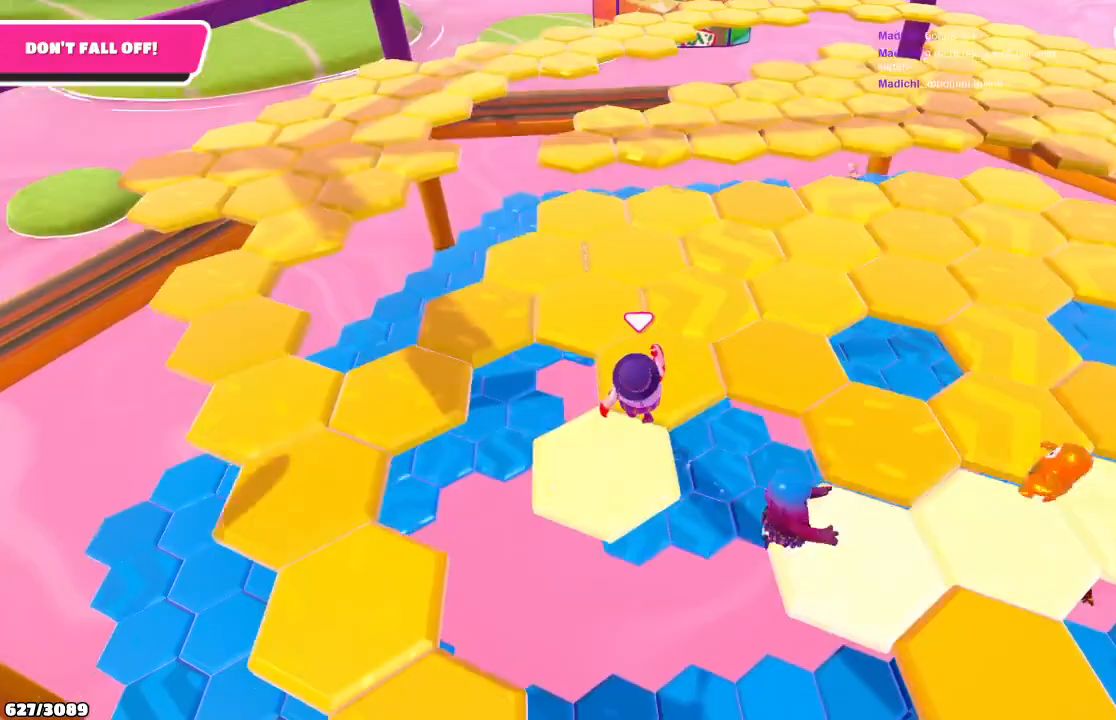
Gameplay with a controller (Xbox layout); each line is a JSON object with the inputs held at the frame after it. "events" lists button and stick changes between this image and that frame as [ms after this image, input, new state], when the widget could be followed in between. Not read: L3 R3.
{"buttons": [], "left_stick": "up", "right_stick": "center", "events": [[167, "X", "down"], [233, "X", "up"]]}
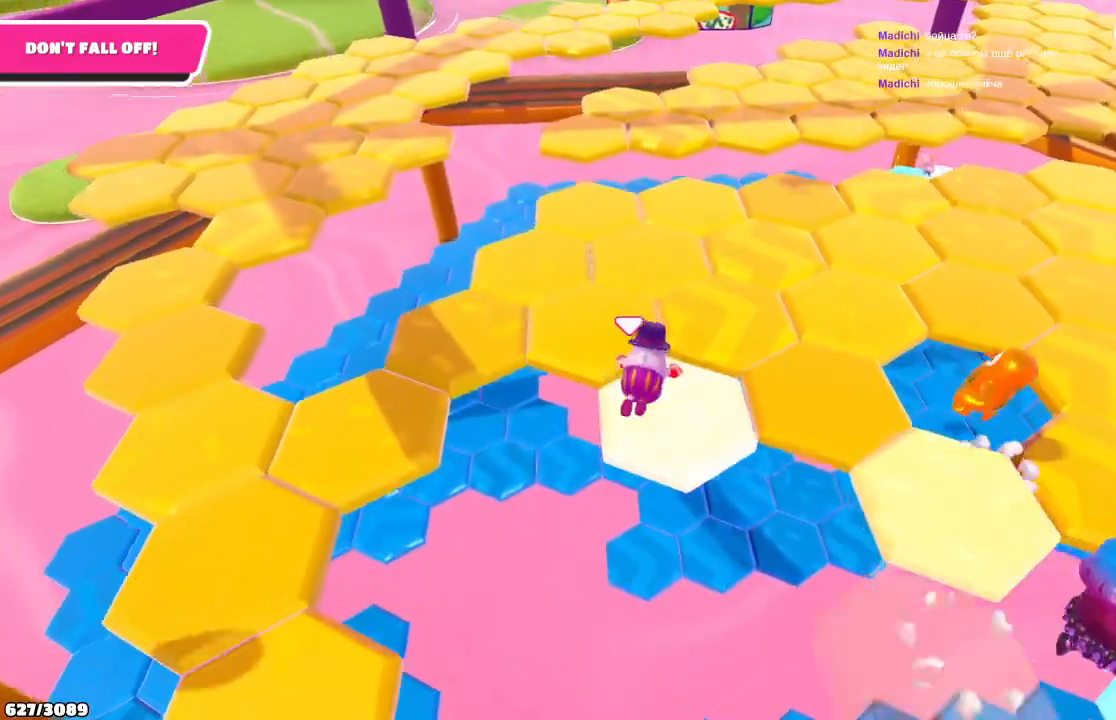
{"buttons": ["A"], "left_stick": "up", "right_stick": "center", "events": [[500, "A", "down"]]}
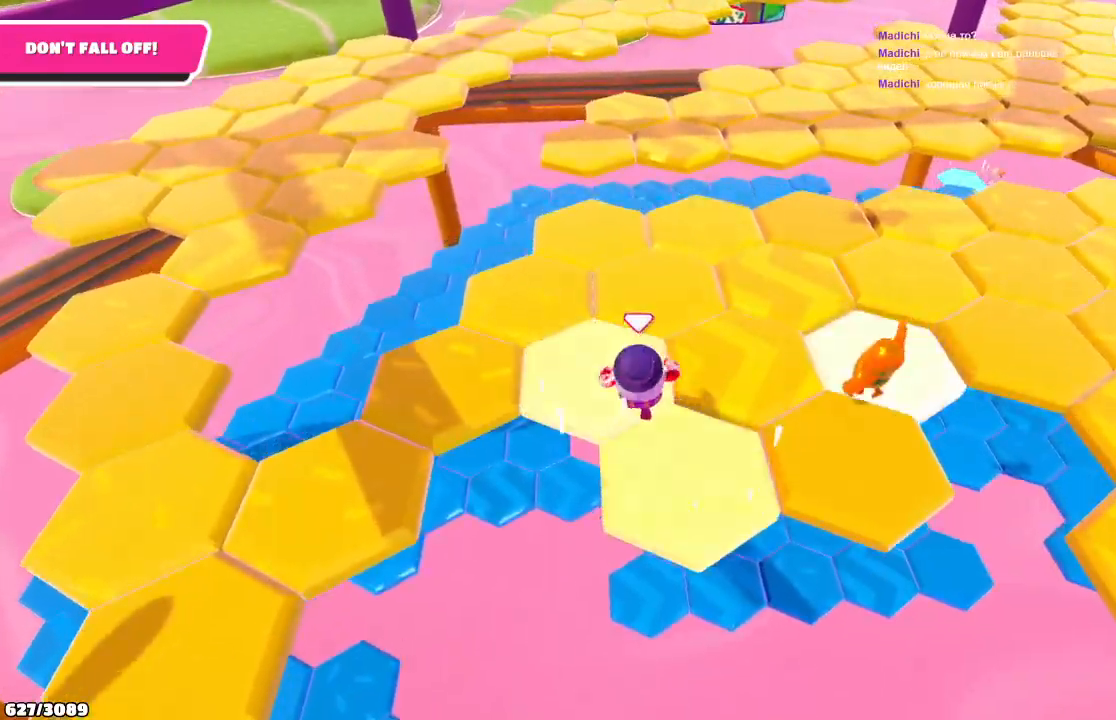
{"buttons": [], "left_stick": "up", "right_stick": "center", "events": [[133, "A", "up"]]}
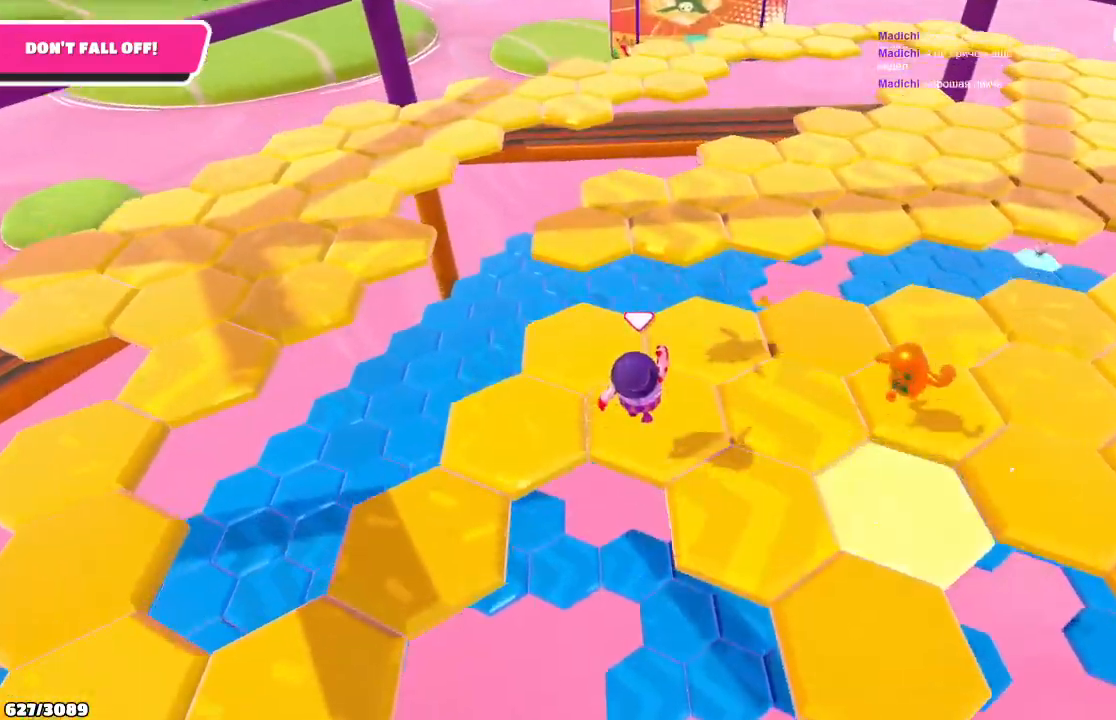
{"buttons": [], "left_stick": "up", "right_stick": "center", "events": []}
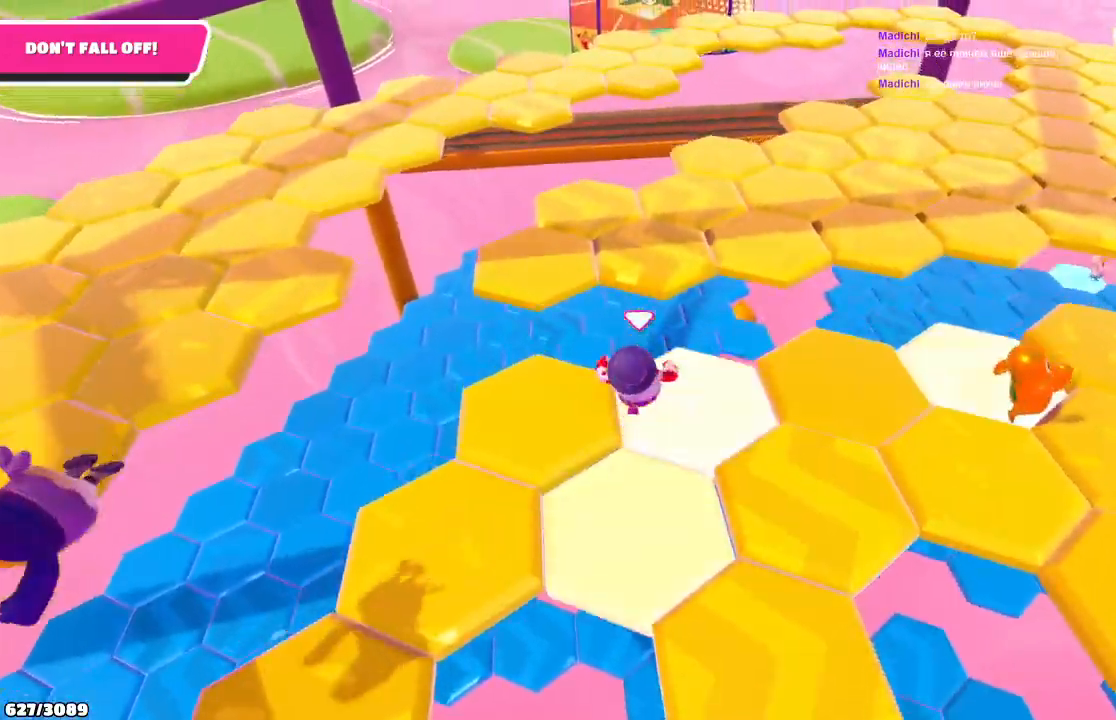
{"buttons": [], "left_stick": "up", "right_stick": "center", "events": [[67, "A", "down"], [200, "A", "up"]]}
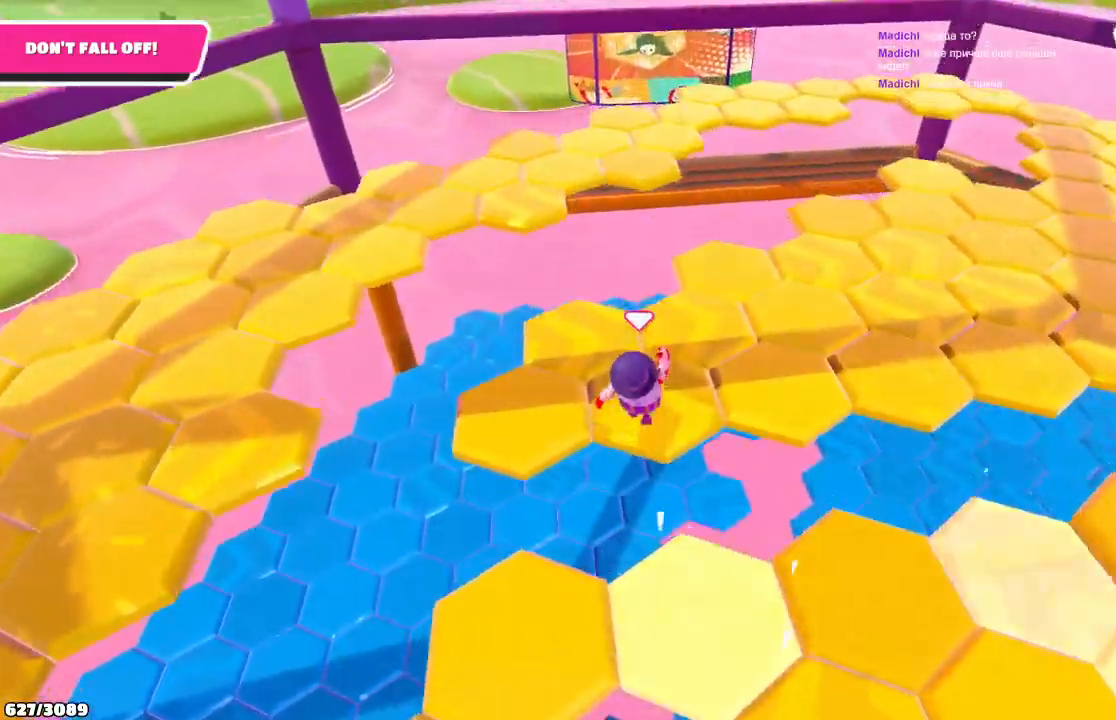
{"buttons": ["A"], "left_stick": "up-left", "right_stick": "center", "events": [[33, "left_stick", "center"], [33, "right_stick", "left"], [200, "left_stick", "down-left"], [267, "left_stick", "left"], [267, "right_stick", "center"], [433, "A", "down"], [500, "left_stick", "up-left"]]}
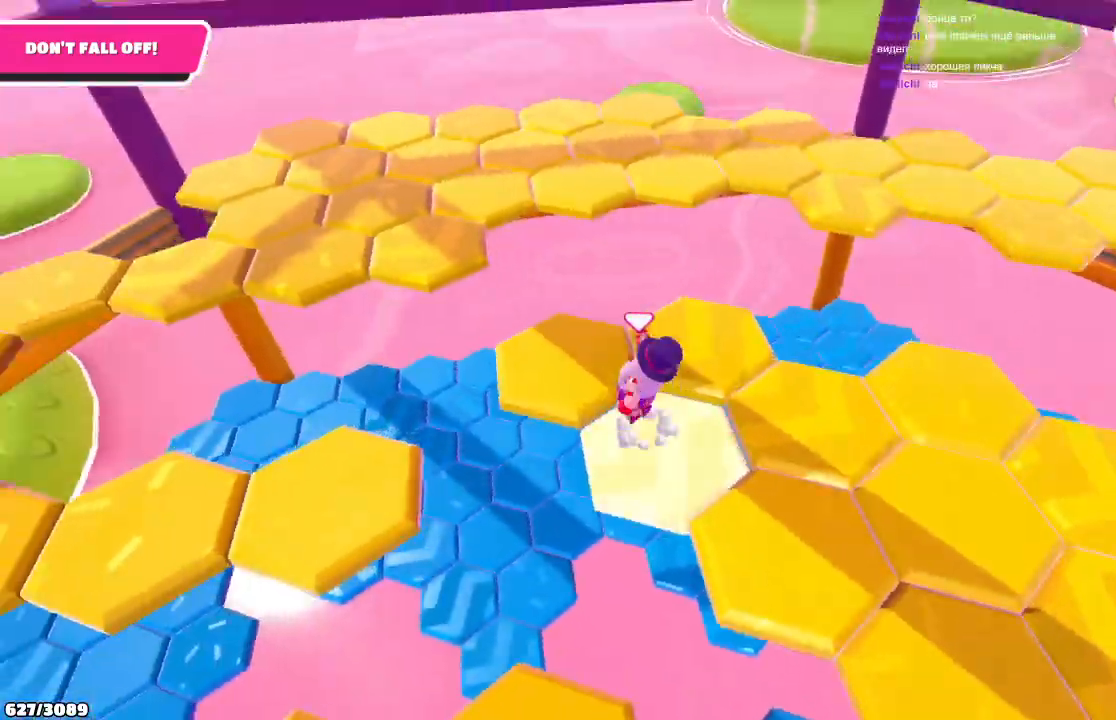
{"buttons": [], "left_stick": "up-right", "right_stick": "down-right", "events": [[33, "A", "up"], [200, "left_stick", "up"], [300, "right_stick", "down-right"], [333, "left_stick", "up-right"]]}
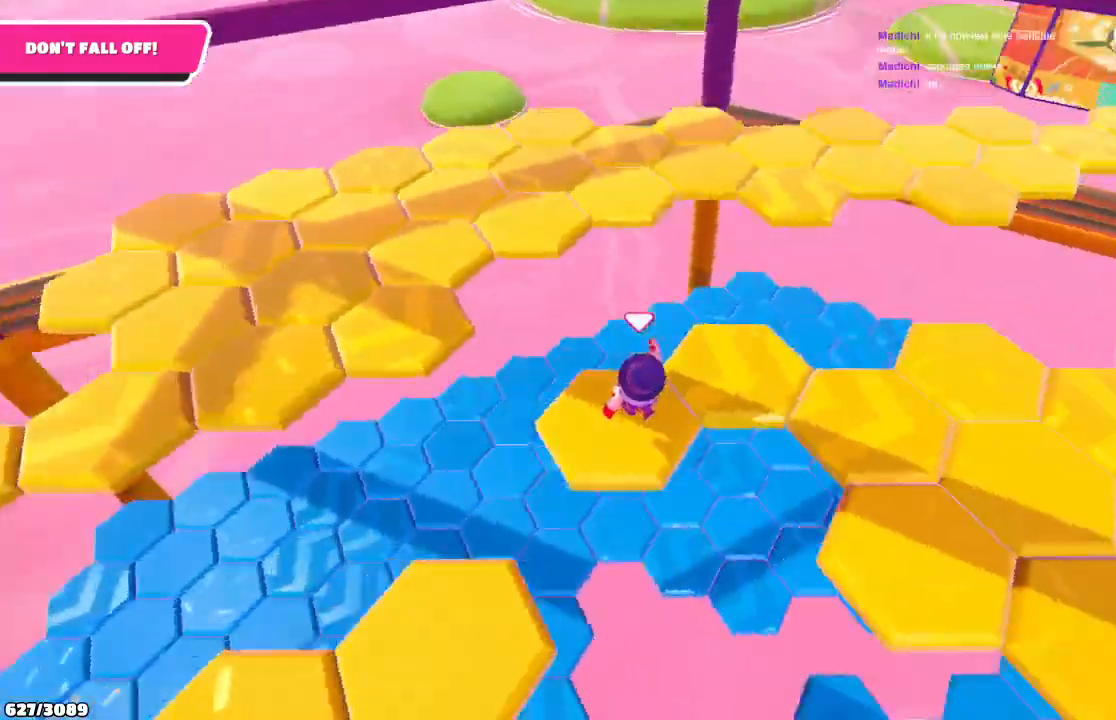
{"buttons": [], "left_stick": "up", "right_stick": "center", "events": [[67, "left_stick", "right"], [100, "right_stick", "right"], [167, "left_stick", "up-right"], [200, "right_stick", "center"], [300, "A", "down"], [333, "left_stick", "up"], [400, "A", "up"]]}
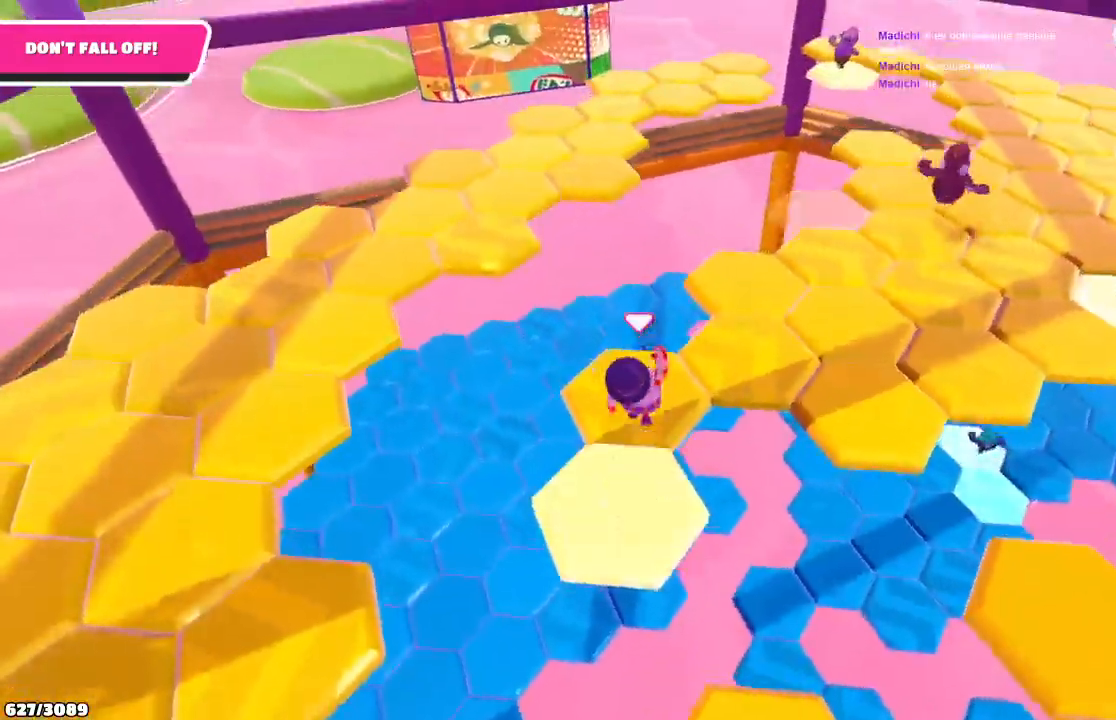
{"buttons": [], "left_stick": "up-right", "right_stick": "center", "events": [[67, "left_stick", "center"], [300, "left_stick", "right"], [500, "left_stick", "up-right"]]}
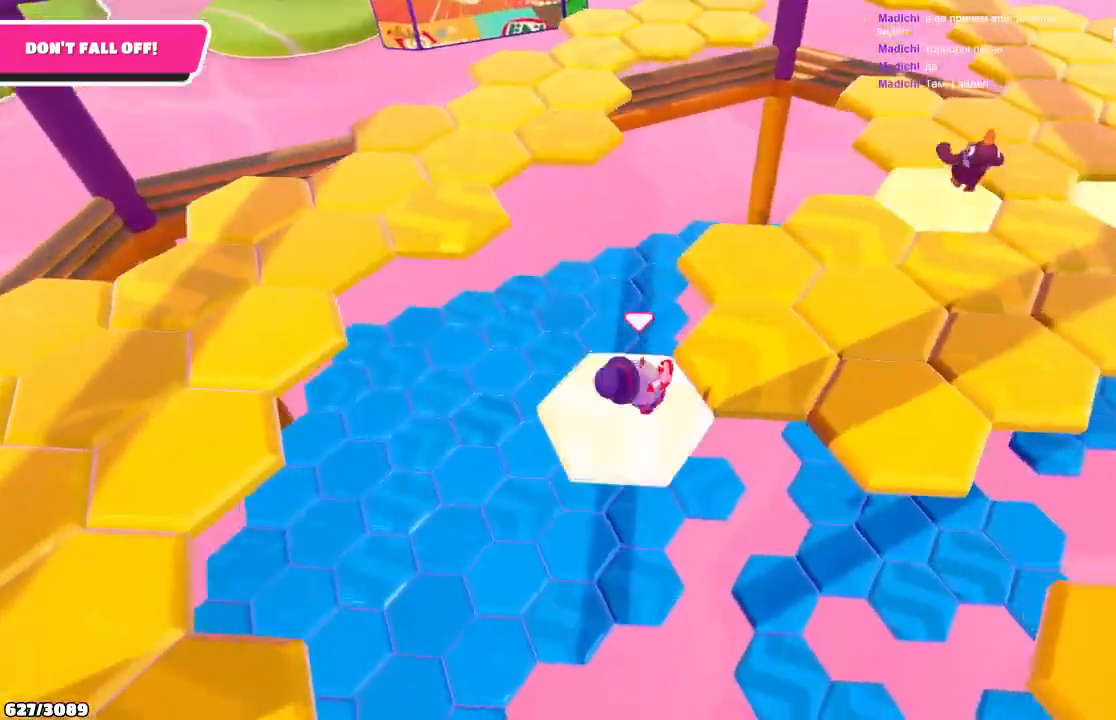
{"buttons": [], "left_stick": "up-right", "right_stick": "left", "events": [[367, "right_stick", "left"]]}
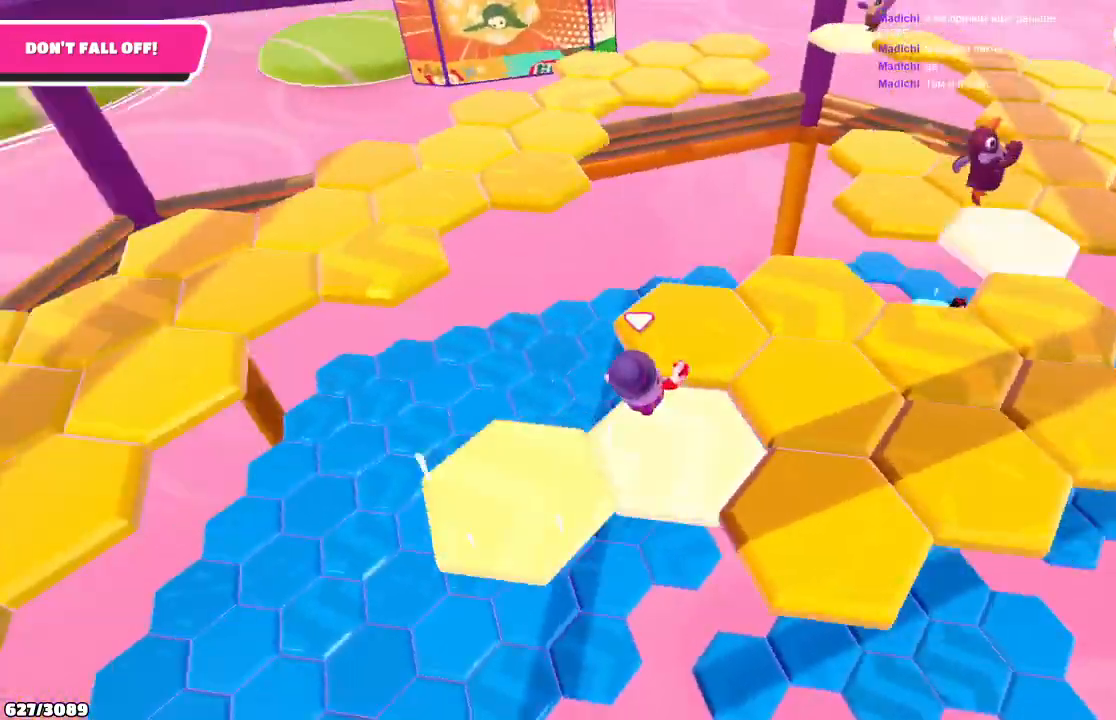
{"buttons": ["A"], "left_stick": "up", "right_stick": "center", "events": [[67, "right_stick", "center"], [200, "left_stick", "up"], [433, "A", "down"]]}
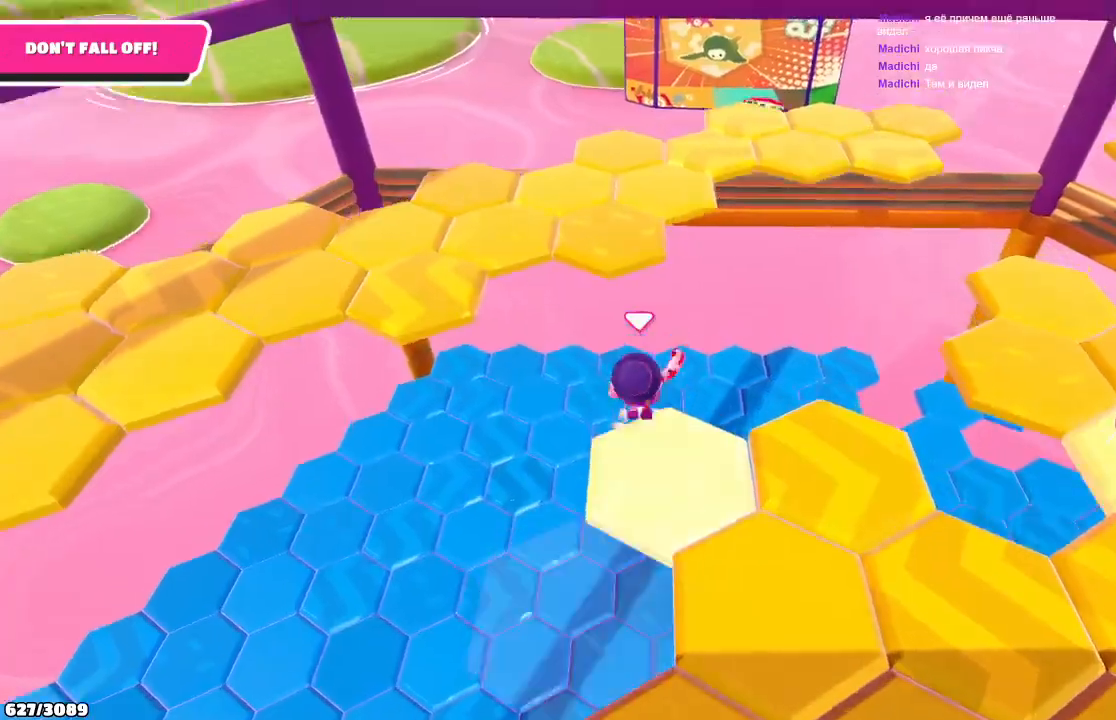
{"buttons": [], "left_stick": "up", "right_stick": "center", "events": [[67, "A", "up"], [333, "X", "down"], [433, "X", "up"]]}
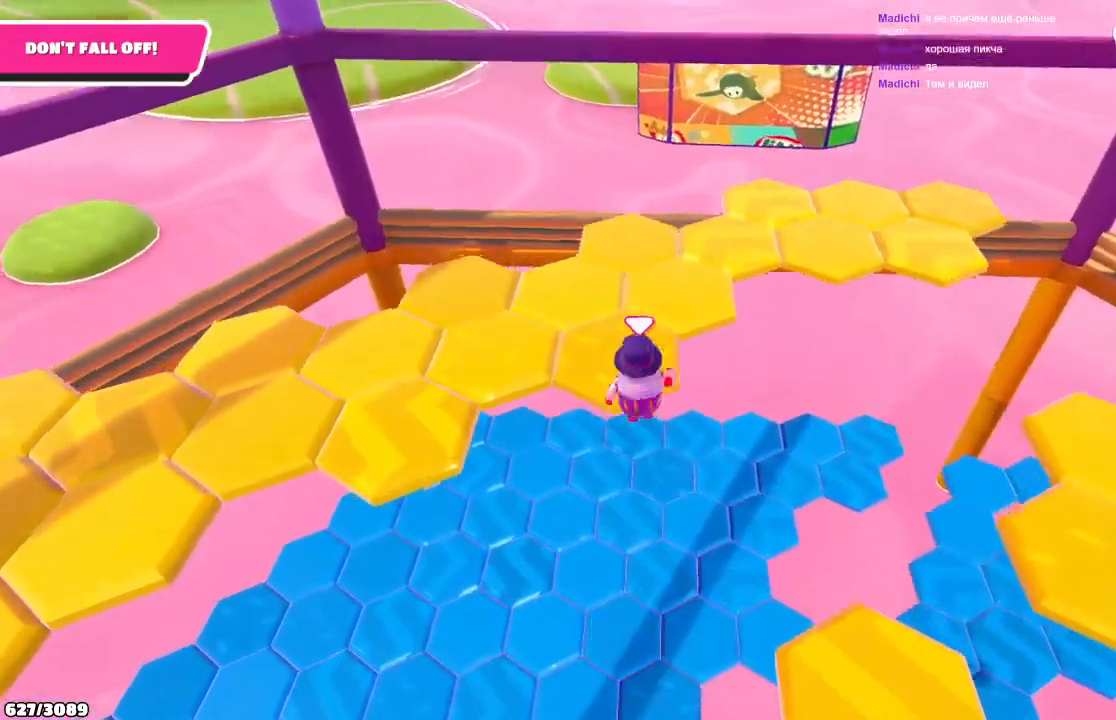
{"buttons": [], "left_stick": "up-right", "right_stick": "center", "events": [[33, "left_stick", "up-right"], [300, "right_stick", "down-right"], [500, "right_stick", "center"]]}
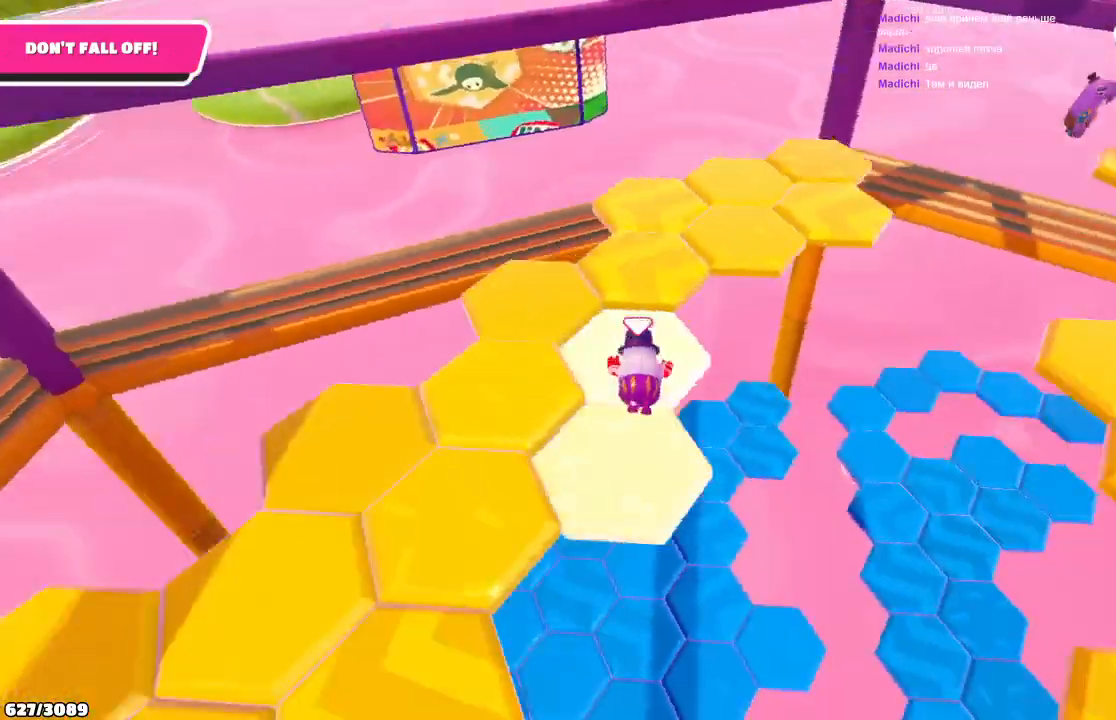
{"buttons": ["A"], "left_stick": "up-left", "right_stick": "center", "events": [[67, "left_stick", "up"], [233, "left_stick", "up-left"], [400, "A", "down"]]}
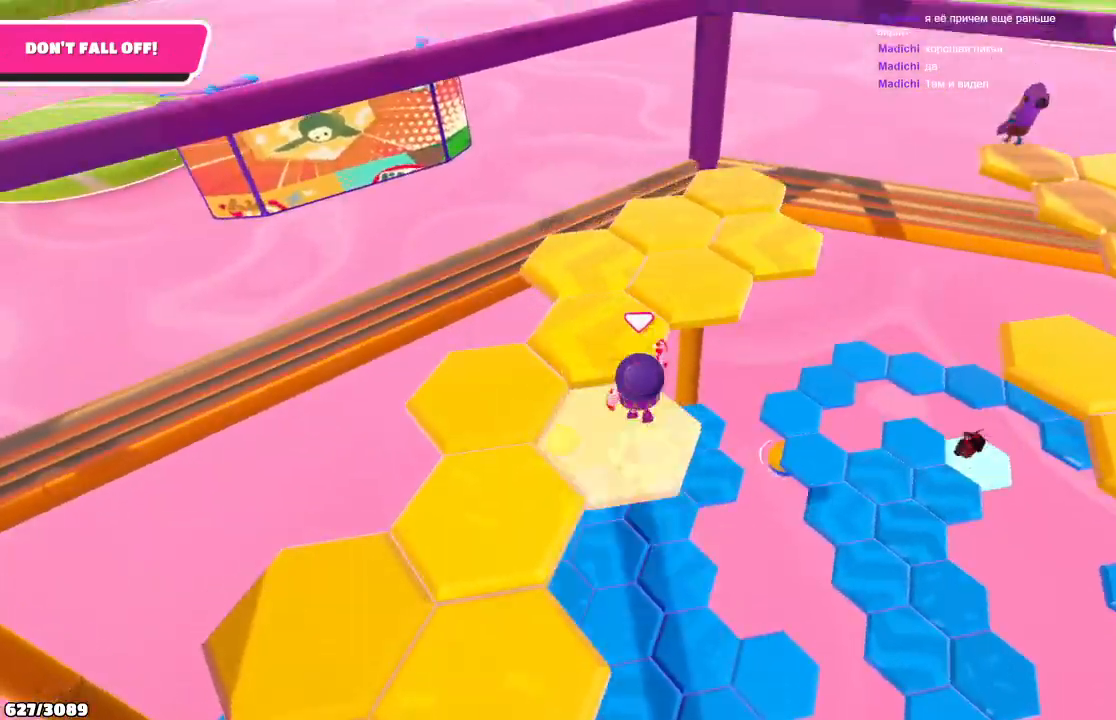
{"buttons": [], "left_stick": "right", "right_stick": "center", "events": [[33, "A", "up"], [267, "left_stick", "up-right"], [333, "left_stick", "right"]]}
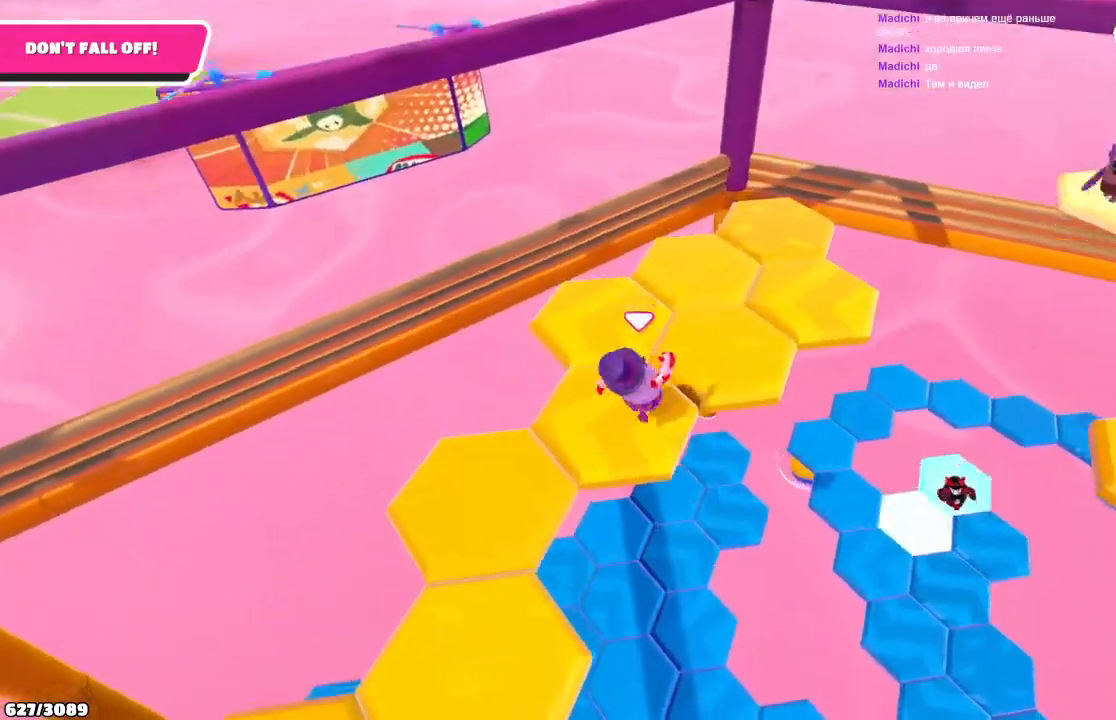
{"buttons": [], "left_stick": "up-right", "right_stick": "center", "events": [[67, "left_stick", "up-right"]]}
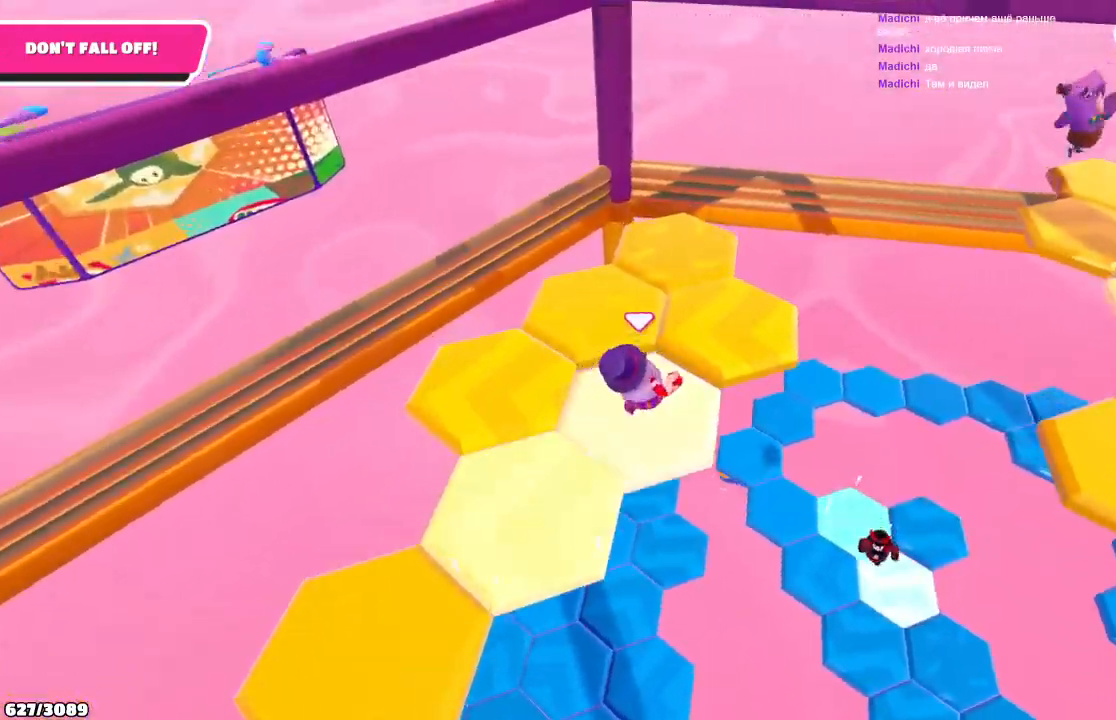
{"buttons": [], "left_stick": "up-left", "right_stick": "center", "events": [[100, "right_stick", "left"], [333, "left_stick", "up-left"], [333, "right_stick", "center"], [400, "A", "down"], [500, "A", "up"]]}